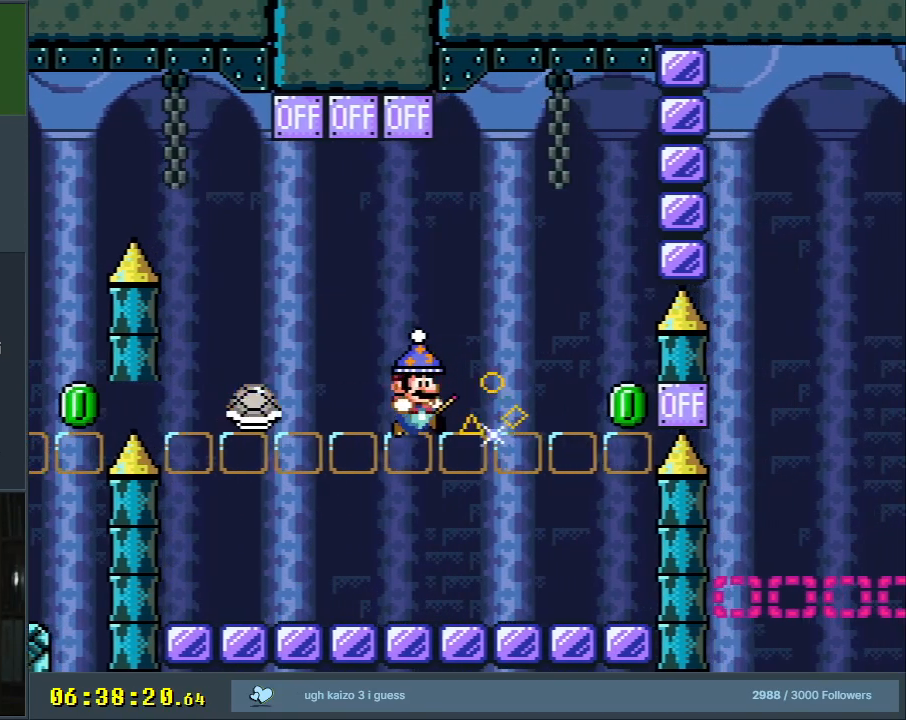
Gameplay with a controller (Nintendo layout); each line is a JSON object with the inputs held at the frame after it. "events" lists button and stick changes between this image and that frame as [ms after this image, input, new state], when the widget could be followed in between. Not read: L3 R3.
{"buttons": ["Y"], "events": [[33, "DPAD_LEFT", "down"], [50, "X", "up"], [450, "DPAD_LEFT", "up"]]}
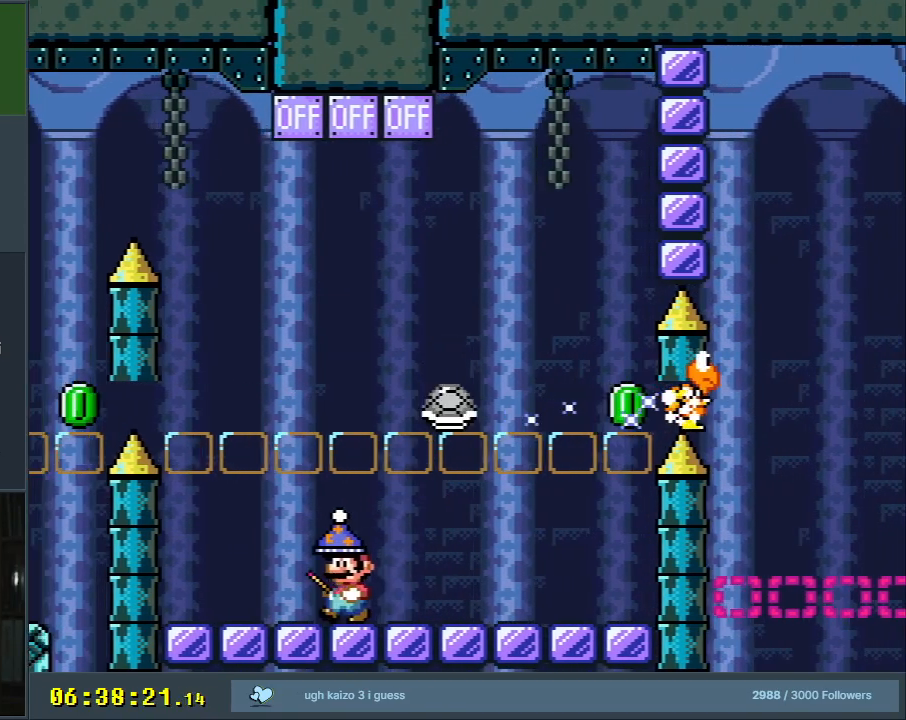
{"buttons": ["Y", "DPAD_RIGHT"], "events": [[183, "DPAD_RIGHT", "down"], [350, "DPAD_RIGHT", "up"], [450, "DPAD_RIGHT", "down"]]}
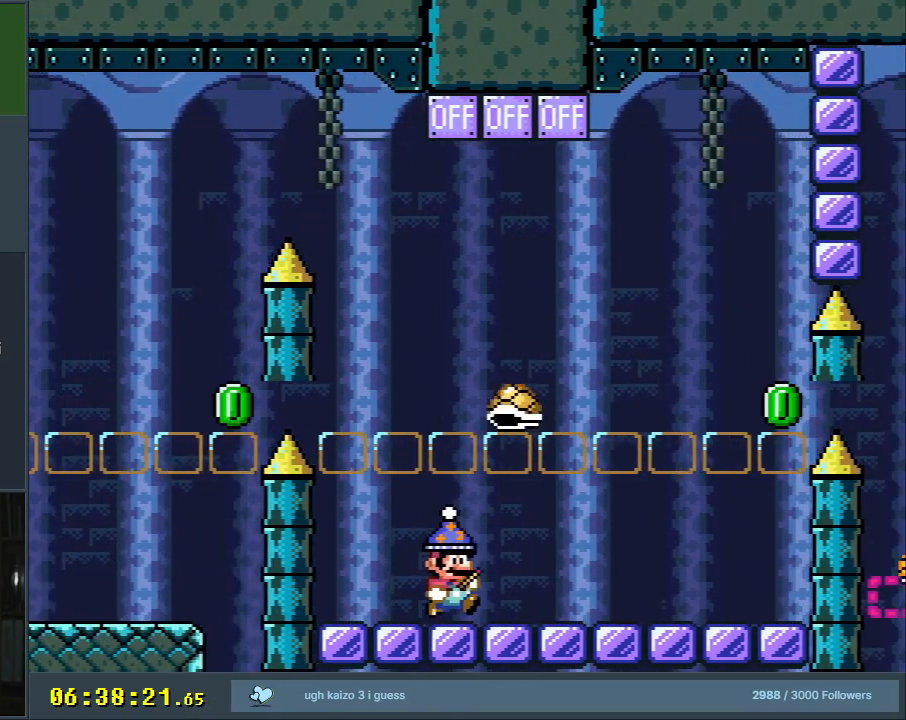
{"buttons": ["B", "Y", "DPAD_LEFT"], "events": [[250, "B", "down"], [250, "DPAD_RIGHT", "up"], [400, "DPAD_LEFT", "down"]]}
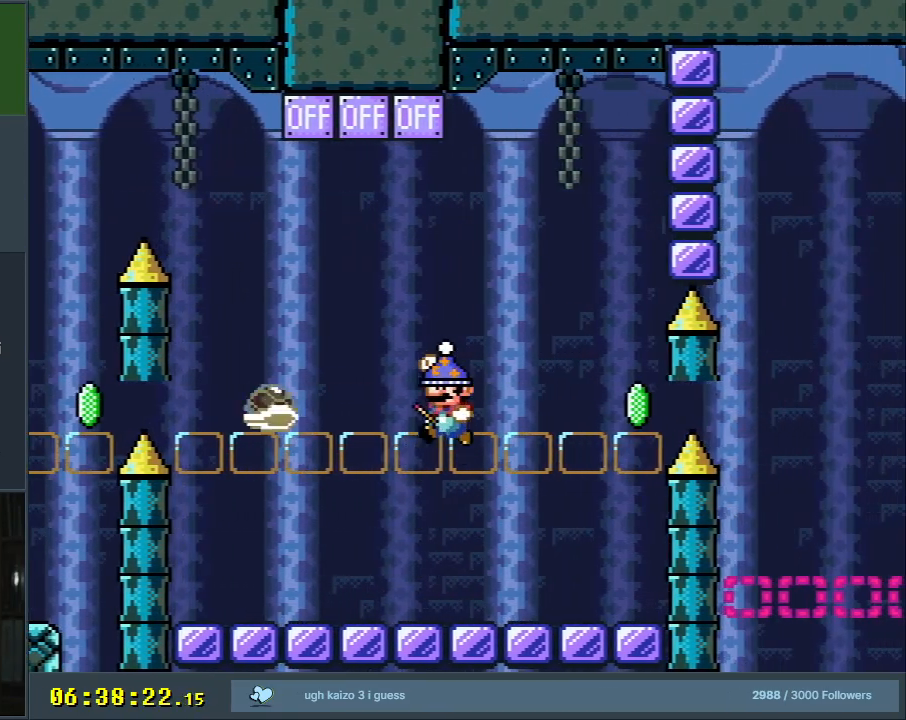
{"buttons": ["B", "Y", "DPAD_RIGHT"], "events": [[367, "DPAD_LEFT", "up"], [383, "DPAD_UP", "down"], [400, "DPAD_RIGHT", "down"], [400, "DPAD_UP", "up"]]}
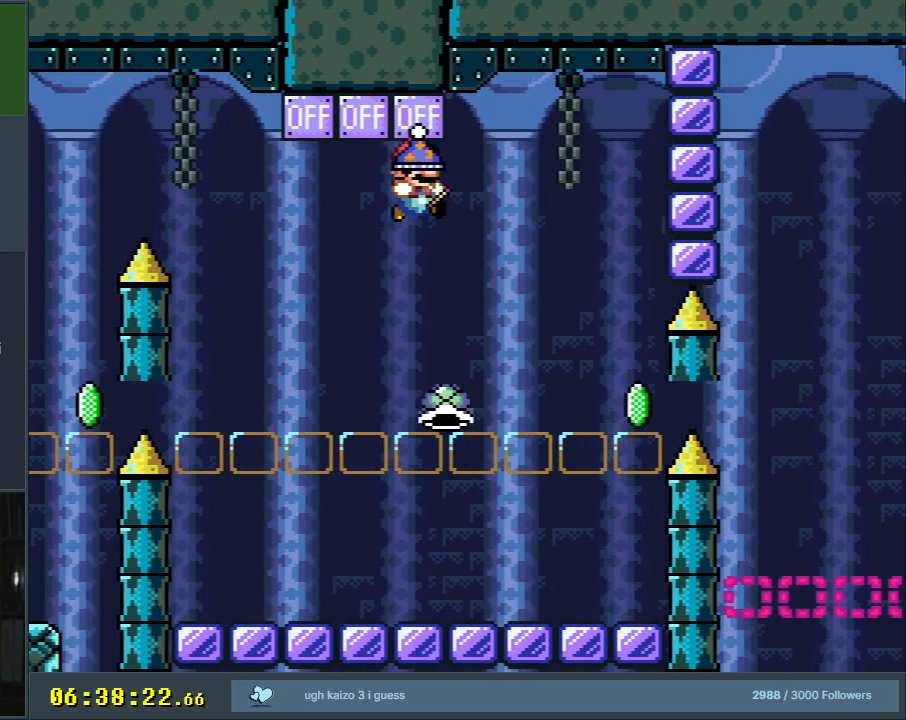
{"buttons": ["B", "Y", "DPAD_RIGHT"], "events": [[83, "DPAD_RIGHT", "up"], [283, "DPAD_LEFT", "down"], [400, "DPAD_LEFT", "up"], [400, "DPAD_RIGHT", "down"]]}
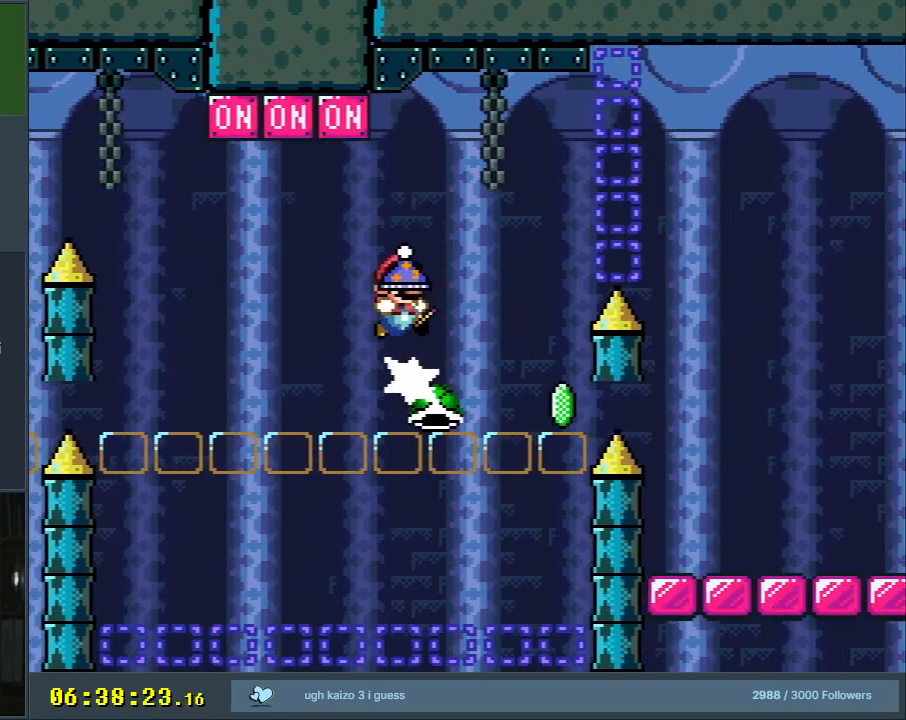
{"buttons": ["B", "Y"], "events": [[267, "DPAD_RIGHT", "up"], [333, "DPAD_LEFT", "down"], [467, "DPAD_LEFT", "up"]]}
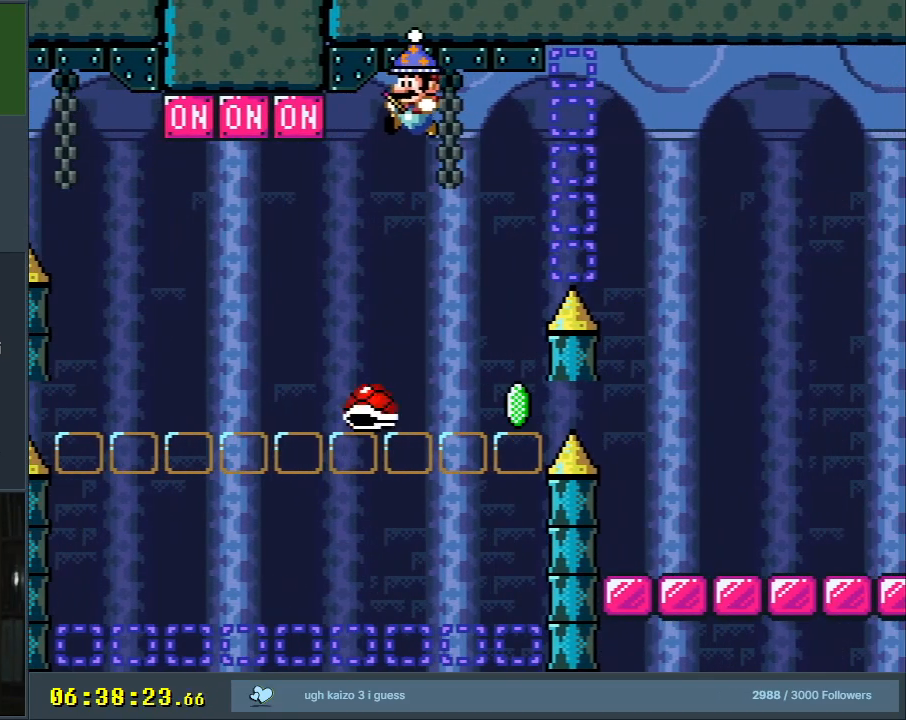
{"buttons": ["B", "Y", "DPAD_RIGHT"], "events": [[67, "DPAD_RIGHT", "down"], [150, "DPAD_RIGHT", "up"], [233, "DPAD_RIGHT", "down"], [383, "DPAD_RIGHT", "up"], [483, "DPAD_RIGHT", "down"]]}
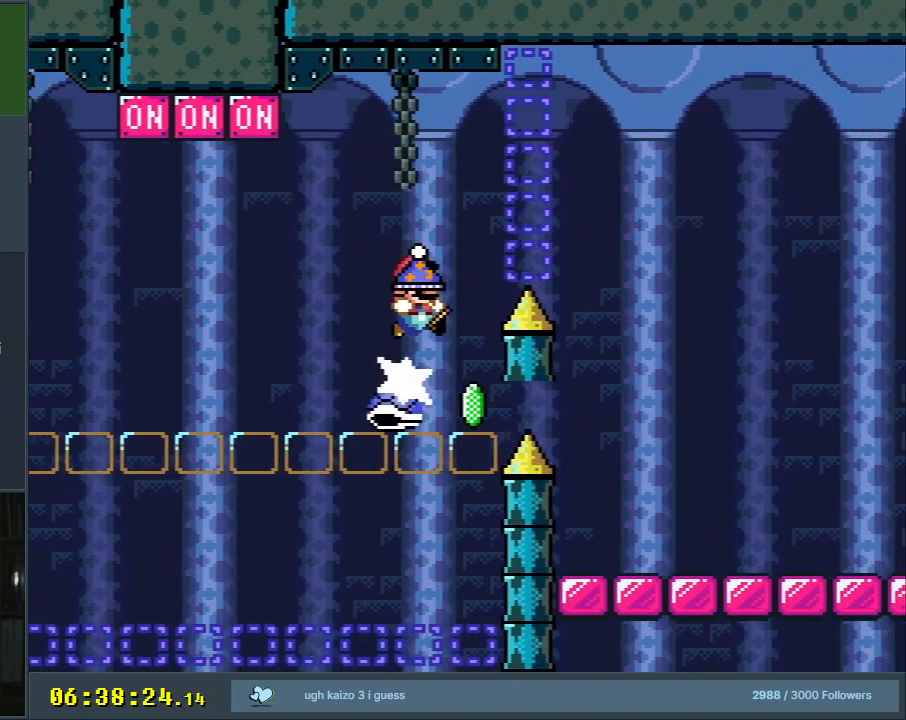
{"buttons": ["B", "Y"], "events": [[333, "DPAD_RIGHT", "up"]]}
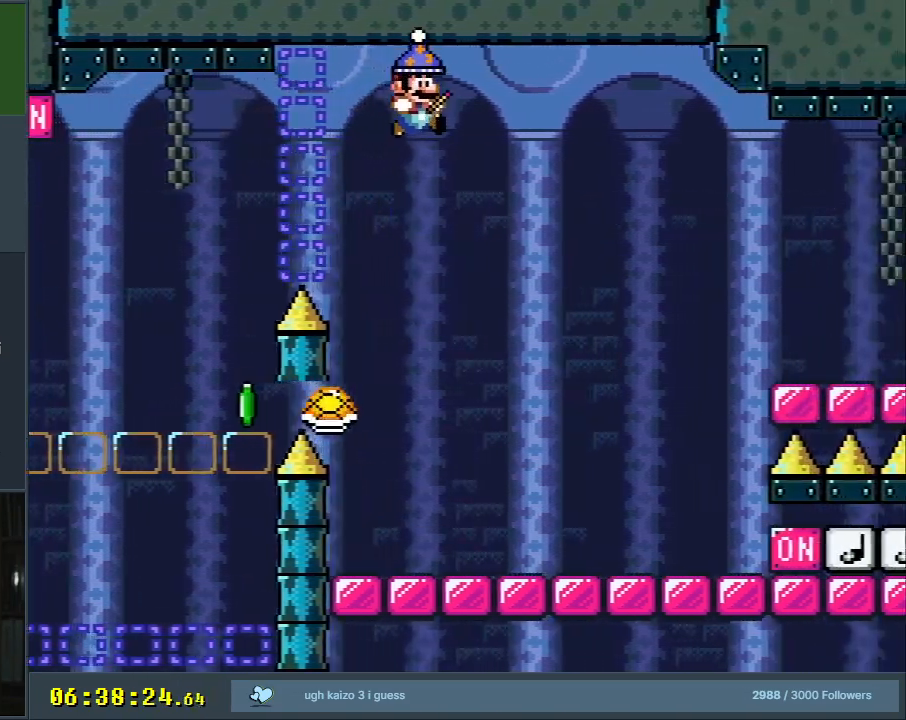
{"buttons": ["B", "Y", "DPAD_LEFT"], "events": [[250, "DPAD_LEFT", "down"]]}
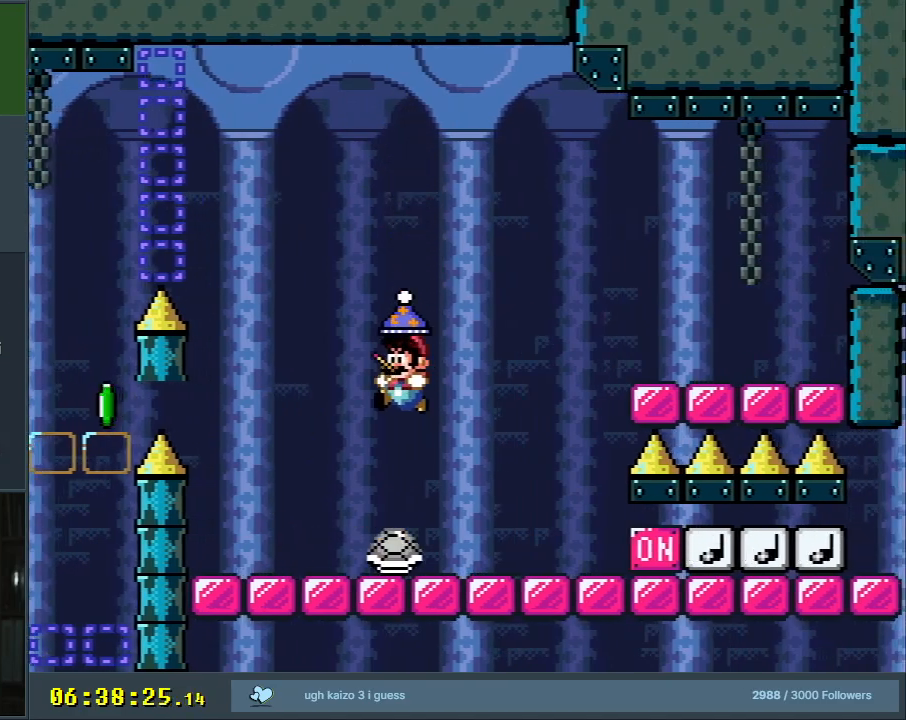
{"buttons": ["B", "Y", "DPAD_RIGHT"], "events": [[83, "B", "up"], [133, "DPAD_LEFT", "up"], [283, "B", "down"], [283, "DPAD_RIGHT", "down"]]}
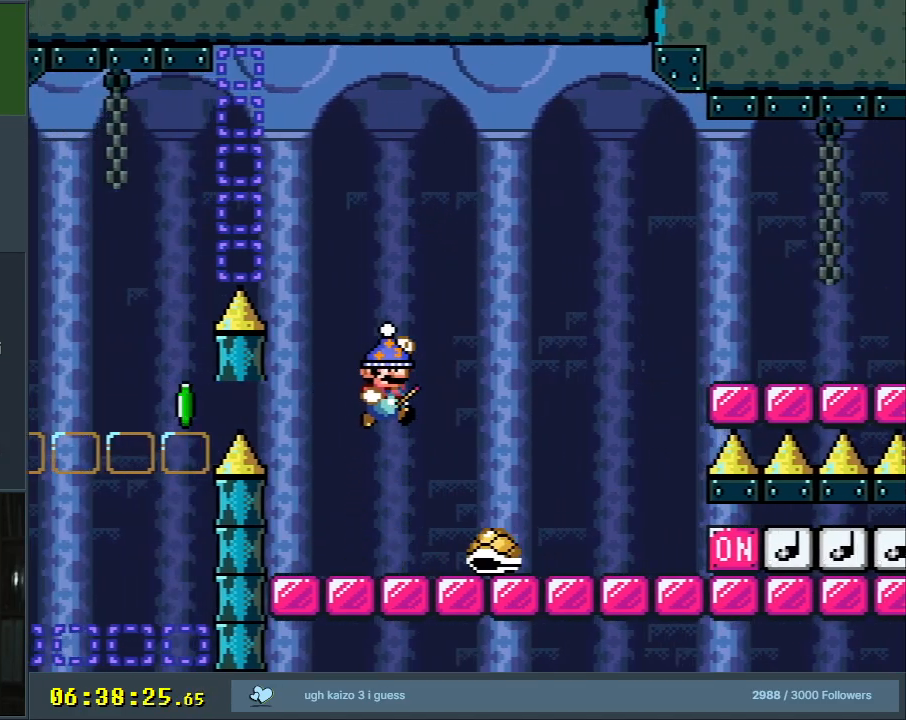
{"buttons": ["X", "Y"], "events": [[17, "B", "up"], [33, "DPAD_RIGHT", "up"], [183, "DPAD_RIGHT", "down"], [317, "DPAD_RIGHT", "up"], [467, "X", "down"]]}
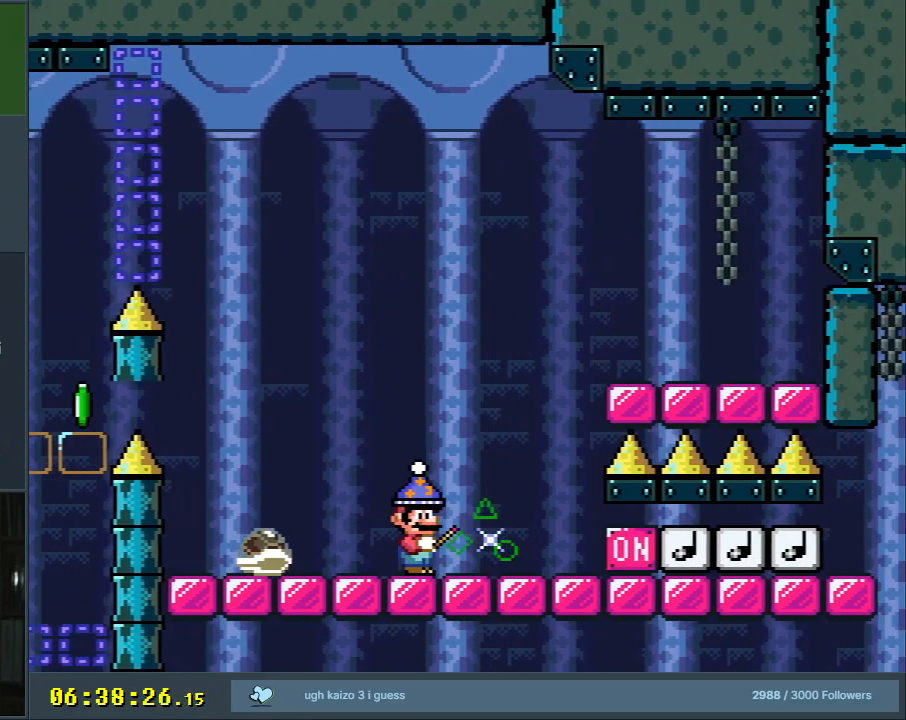
{"buttons": ["Y", "DPAD_LEFT"], "events": [[50, "X", "up"], [150, "X", "down"], [200, "B", "down"], [233, "X", "up"], [250, "DPAD_LEFT", "down"], [383, "B", "up"]]}
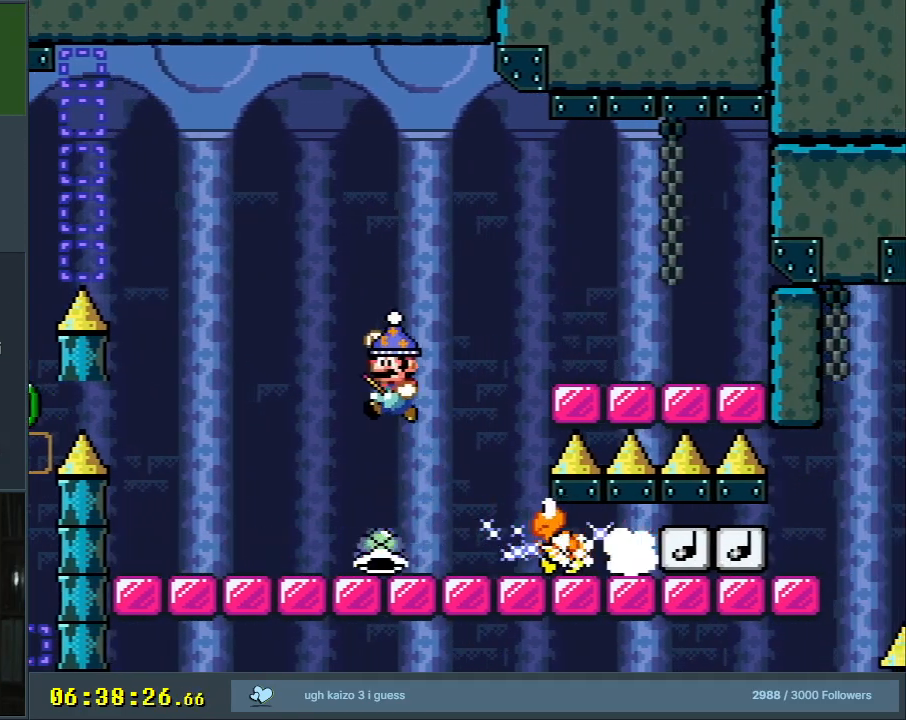
{"buttons": ["B", "Y", "DPAD_RIGHT"], "events": [[167, "DPAD_LEFT", "up"], [400, "B", "down"], [433, "DPAD_RIGHT", "down"]]}
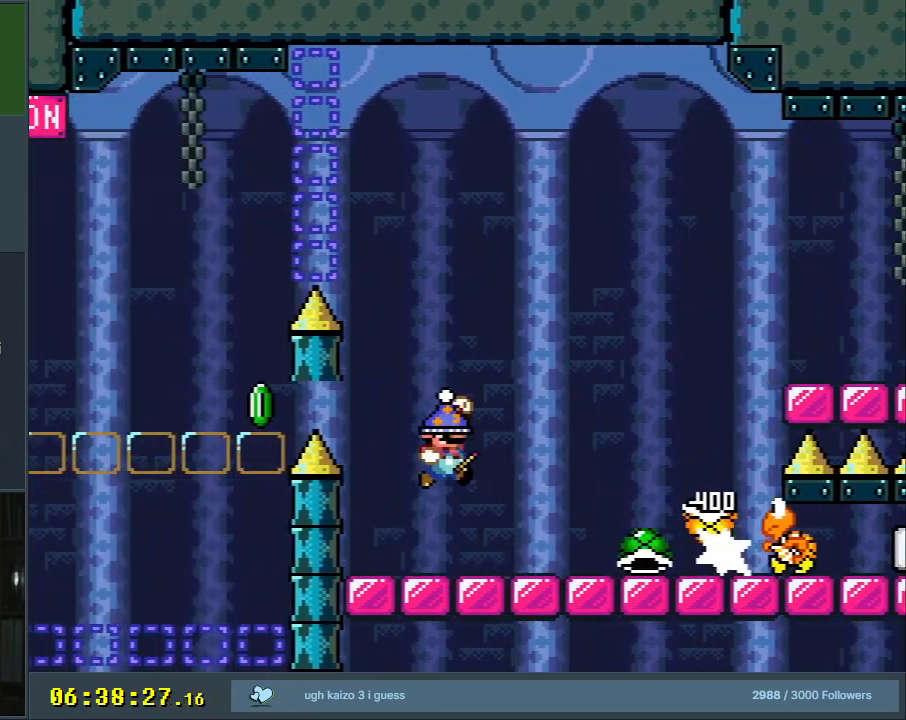
{"buttons": ["B", "Y"], "events": [[133, "DPAD_RIGHT", "up"], [233, "DPAD_RIGHT", "down"], [483, "DPAD_RIGHT", "up"]]}
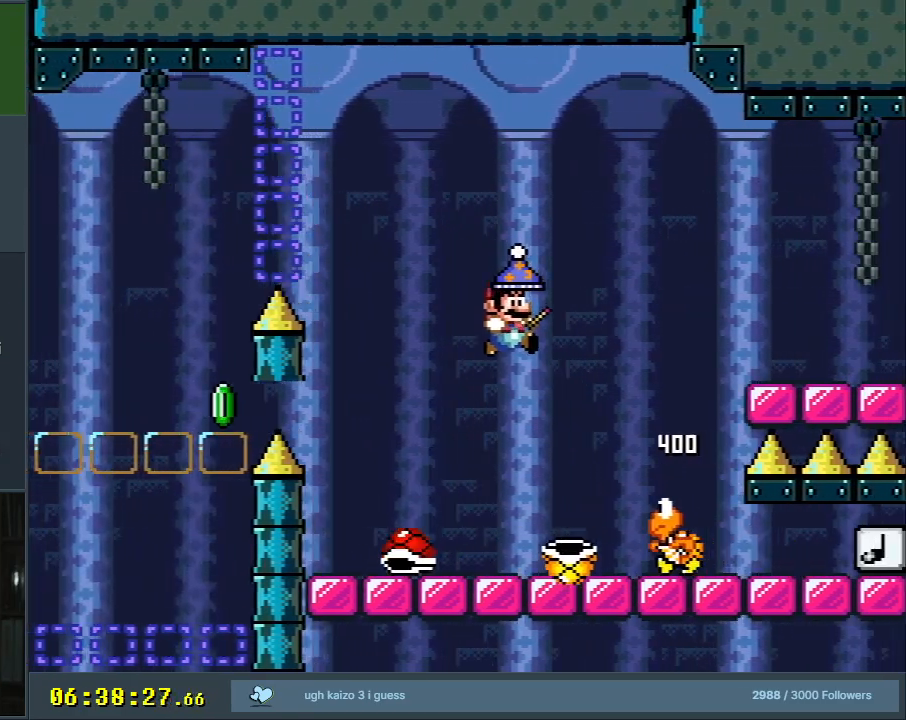
{"buttons": ["B", "Y"], "events": [[17, "B", "up"], [167, "B", "down"], [283, "DPAD_LEFT", "down"], [433, "DPAD_LEFT", "up"]]}
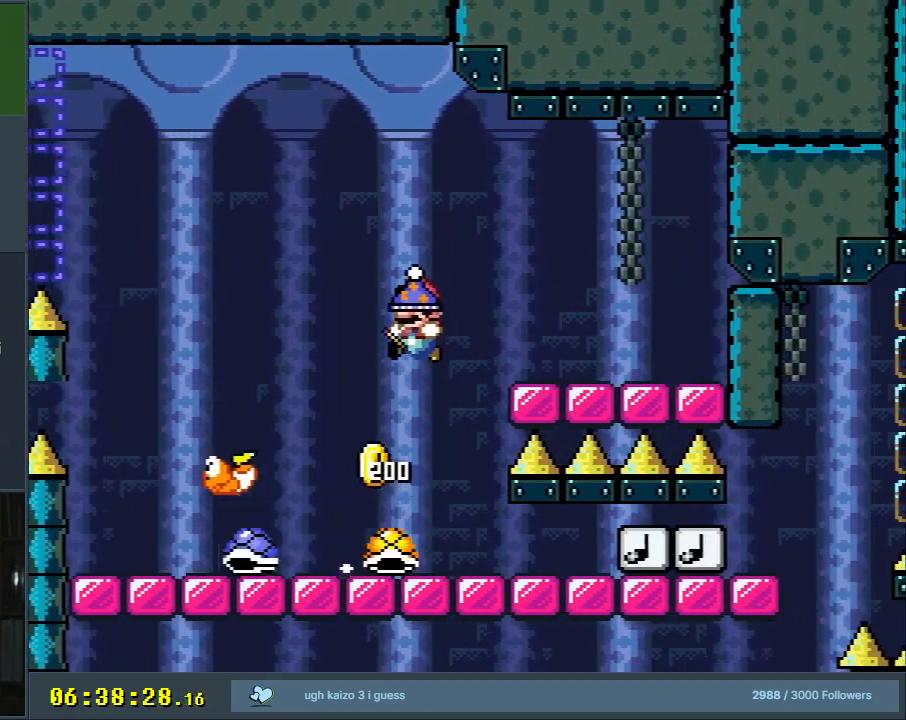
{"buttons": ["Y", "DPAD_LEFT"], "events": [[133, "DPAD_LEFT", "down"], [267, "DPAD_LEFT", "up"], [367, "B", "up"], [383, "DPAD_LEFT", "down"]]}
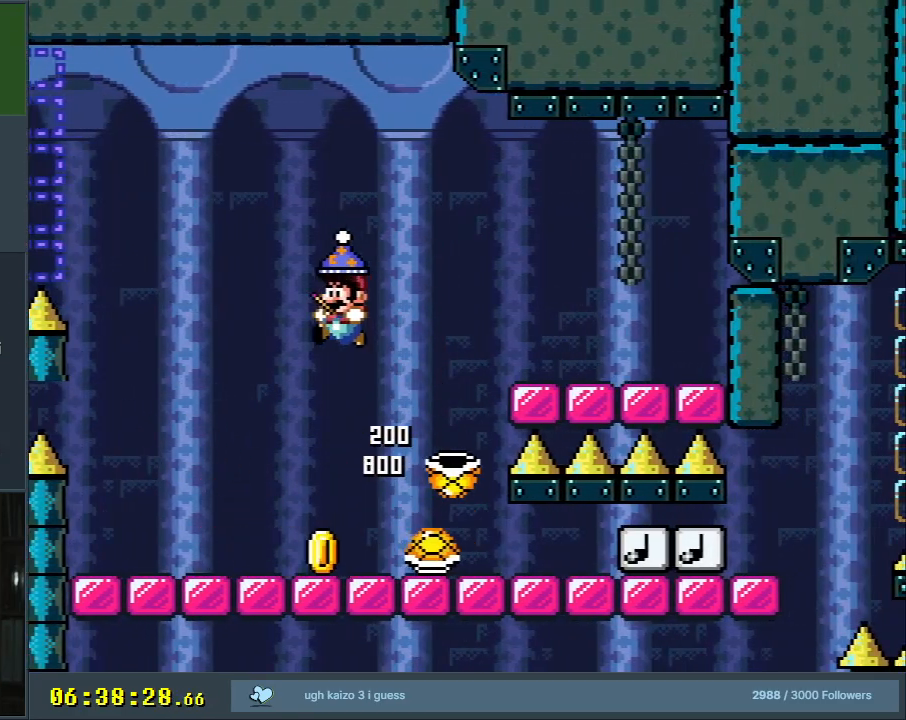
{"buttons": ["Y", "DPAD_RIGHT"], "events": [[83, "DPAD_LEFT", "up"], [367, "B", "down"], [367, "DPAD_RIGHT", "down"], [467, "B", "up"]]}
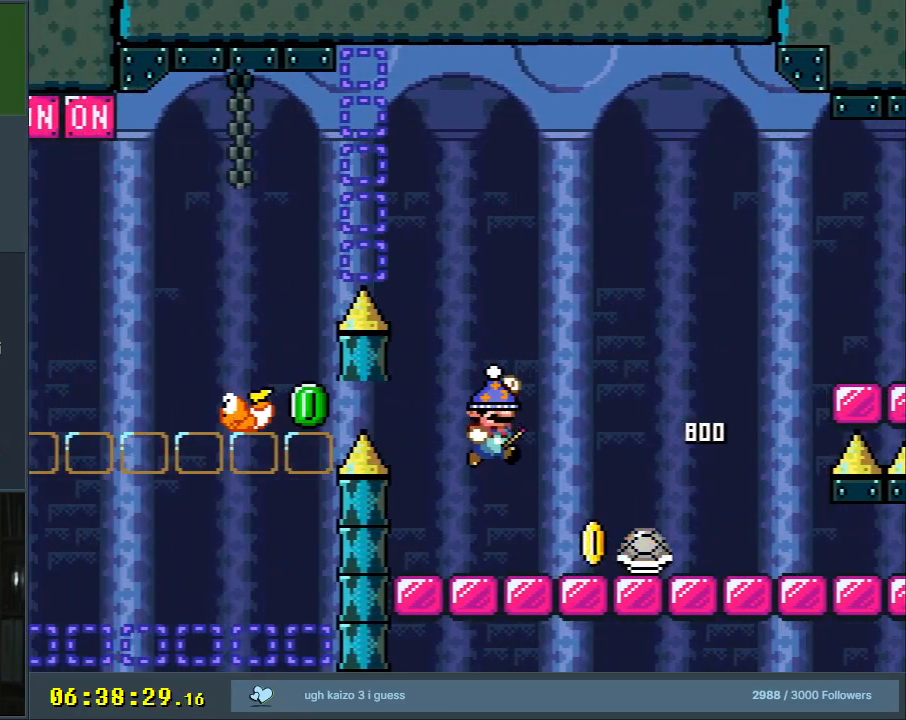
{"buttons": ["X", "Y"], "events": [[183, "DPAD_RIGHT", "up"], [467, "X", "down"]]}
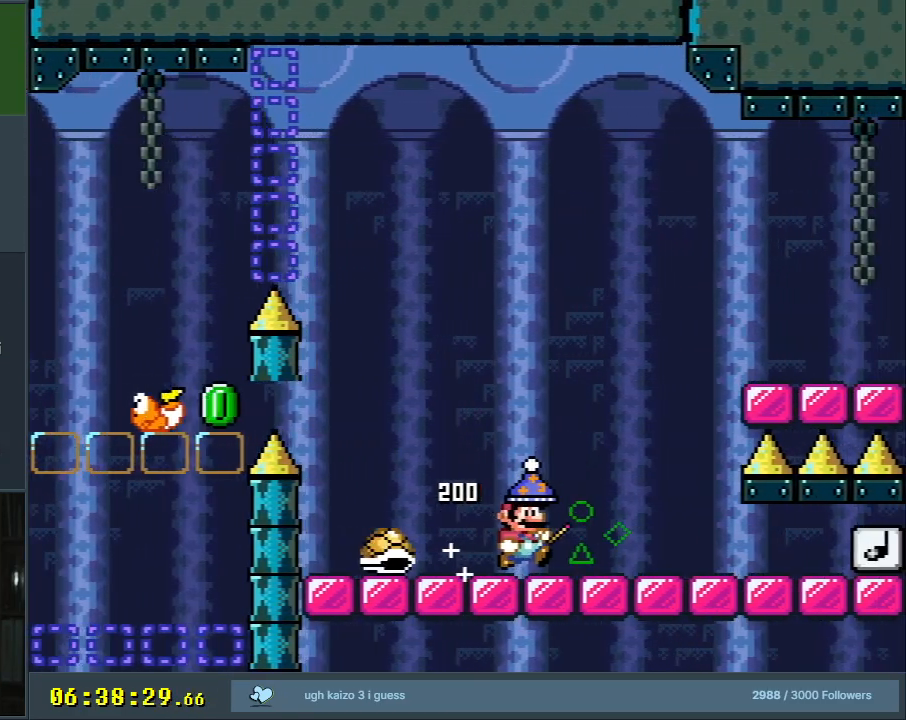
{"buttons": ["Y", "DPAD_LEFT"], "events": [[33, "X", "up"], [150, "X", "down"], [217, "B", "down"], [233, "X", "up"], [300, "DPAD_LEFT", "down"], [350, "B", "up"]]}
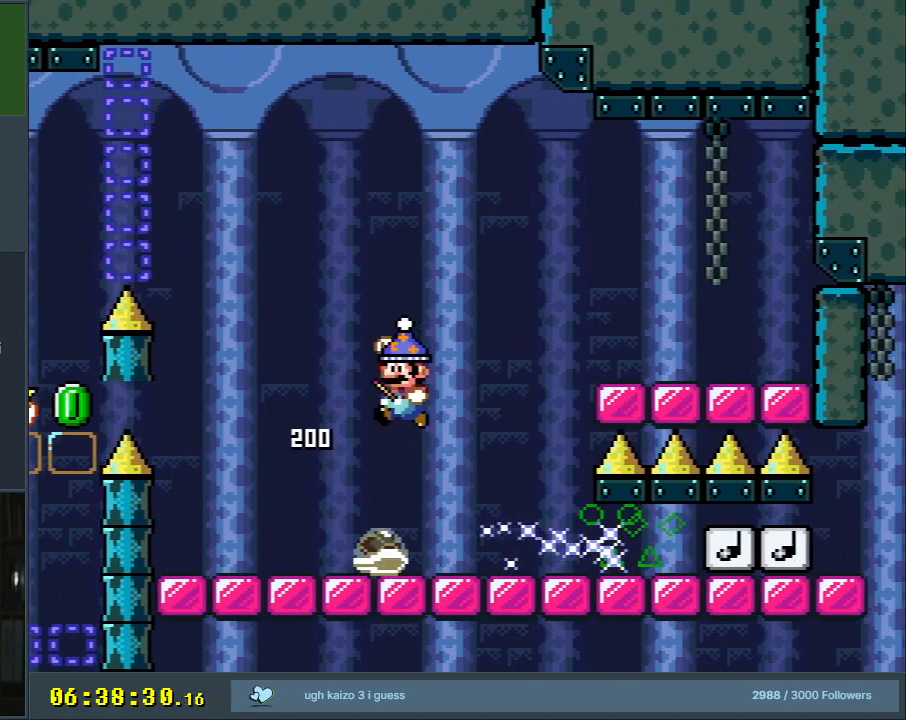
{"buttons": ["Y"], "events": [[50, "DPAD_LEFT", "up"]]}
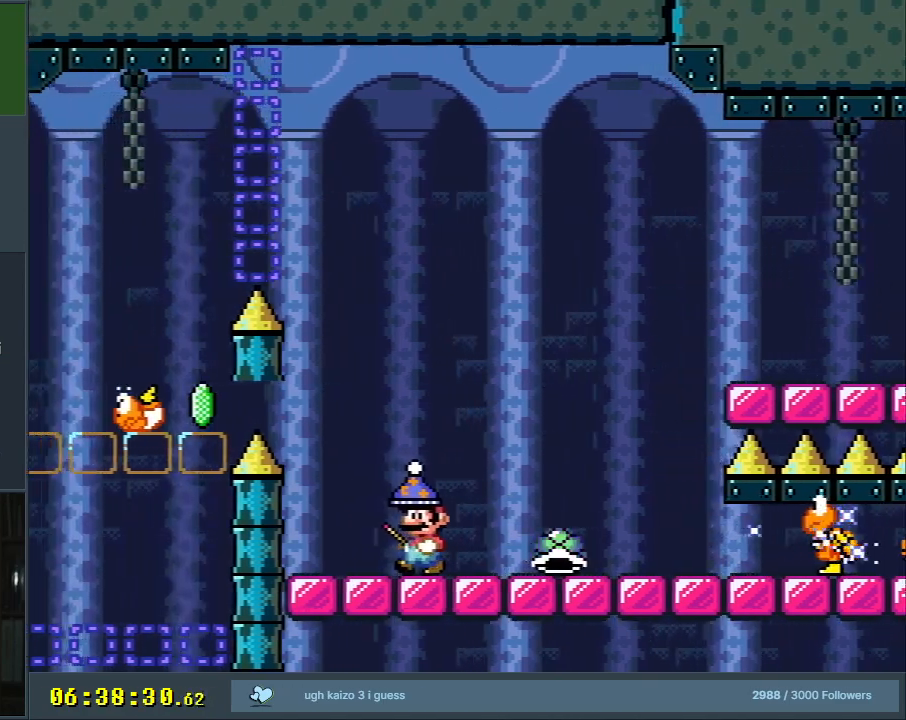
{"buttons": ["Y"], "events": [[83, "B", "down"], [167, "DPAD_RIGHT", "down"], [250, "B", "up"], [350, "DPAD_RIGHT", "up"]]}
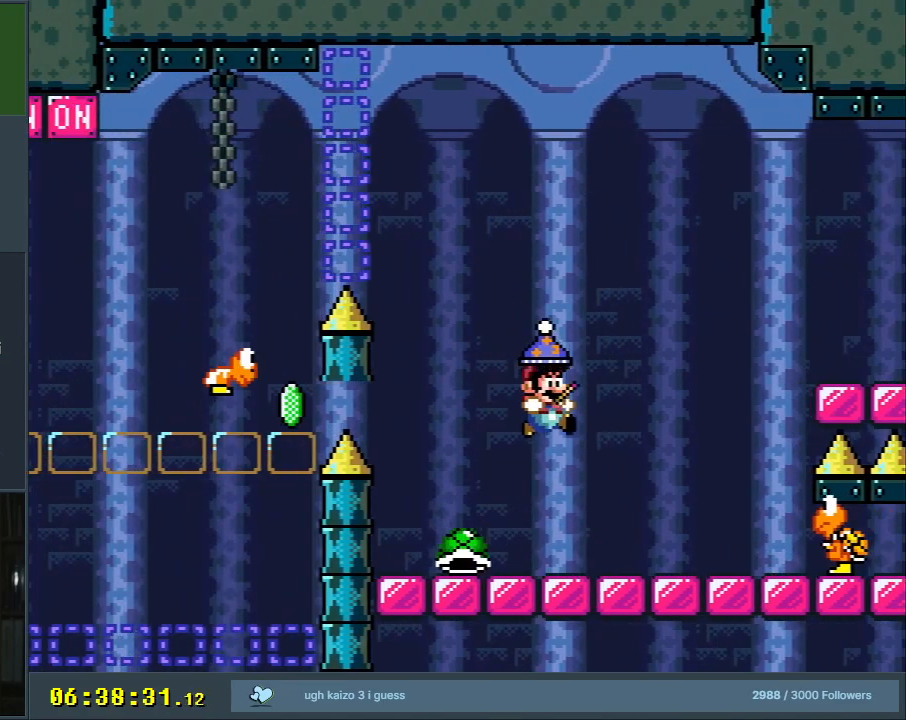
{"buttons": ["B", "Y"], "events": [[100, "DPAD_RIGHT", "down"], [233, "B", "down"], [483, "DPAD_RIGHT", "up"]]}
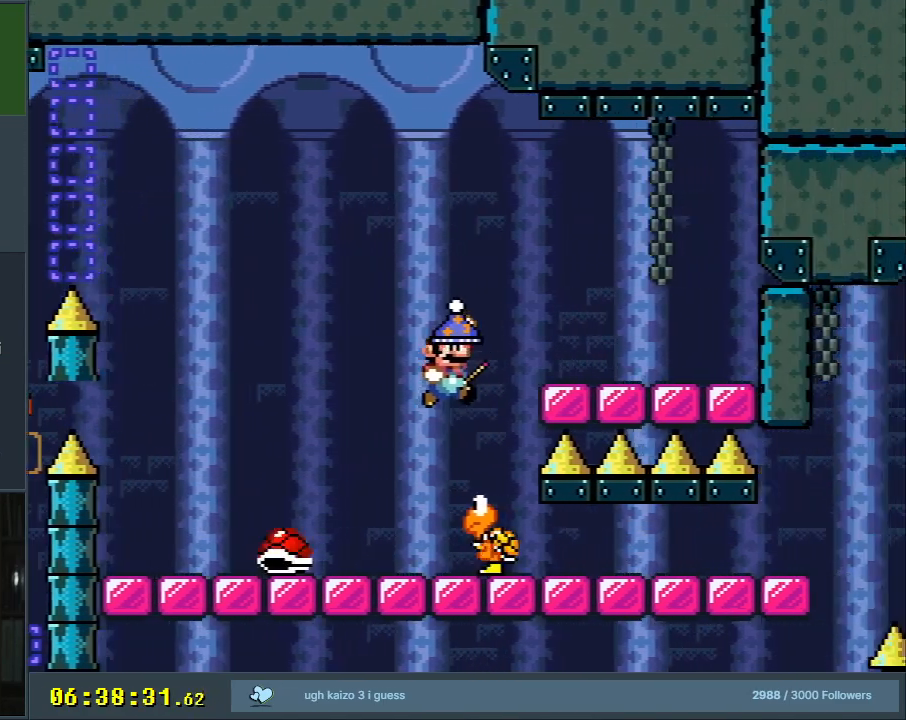
{"buttons": ["B", "Y", "DPAD_LEFT"], "events": [[50, "B", "up"], [250, "DPAD_LEFT", "down"], [383, "B", "down"]]}
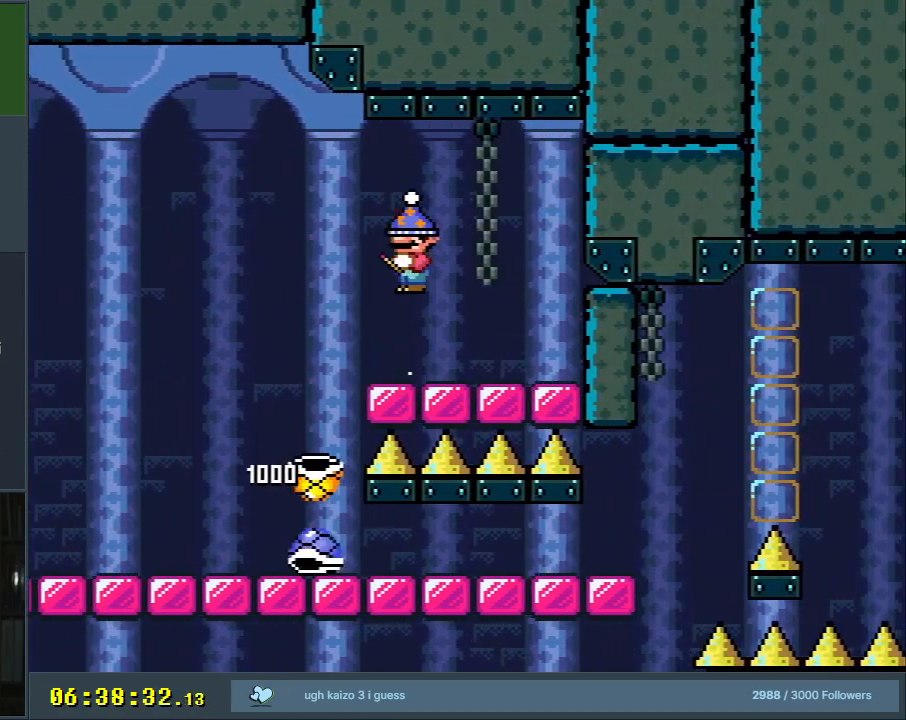
{"buttons": ["B", "Y"], "events": [[367, "DPAD_LEFT", "up"]]}
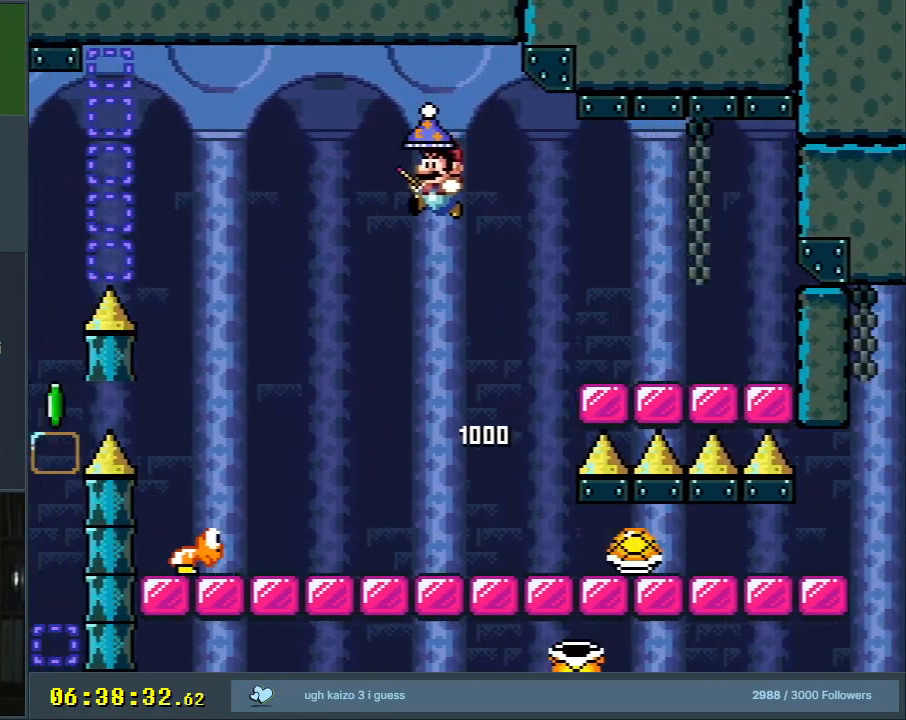
{"buttons": ["Y"], "events": [[117, "B", "up"], [317, "DPAD_RIGHT", "down"], [433, "DPAD_RIGHT", "up"]]}
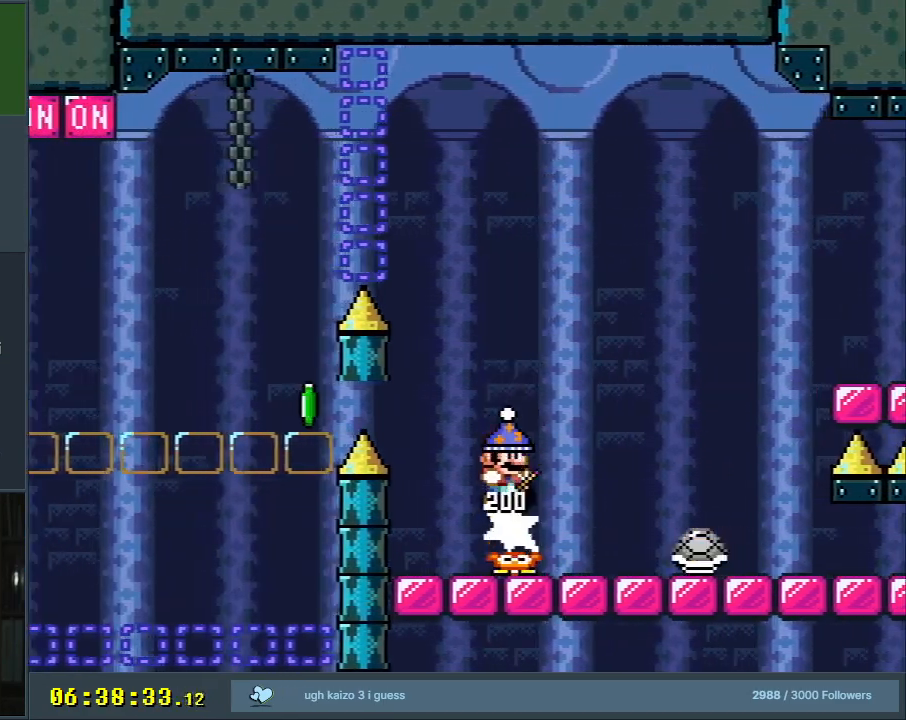
{"buttons": ["B", "Y"], "events": [[17, "B", "down"], [250, "DPAD_RIGHT", "down"], [400, "DPAD_RIGHT", "up"]]}
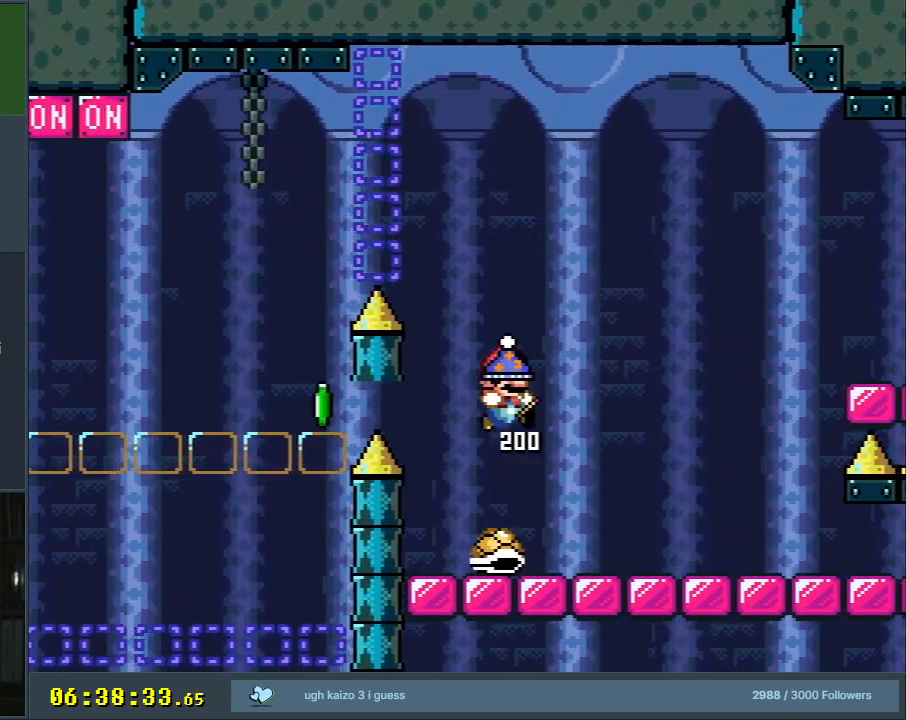
{"buttons": ["B", "Y"], "events": [[83, "DPAD_RIGHT", "down"], [300, "DPAD_RIGHT", "up"]]}
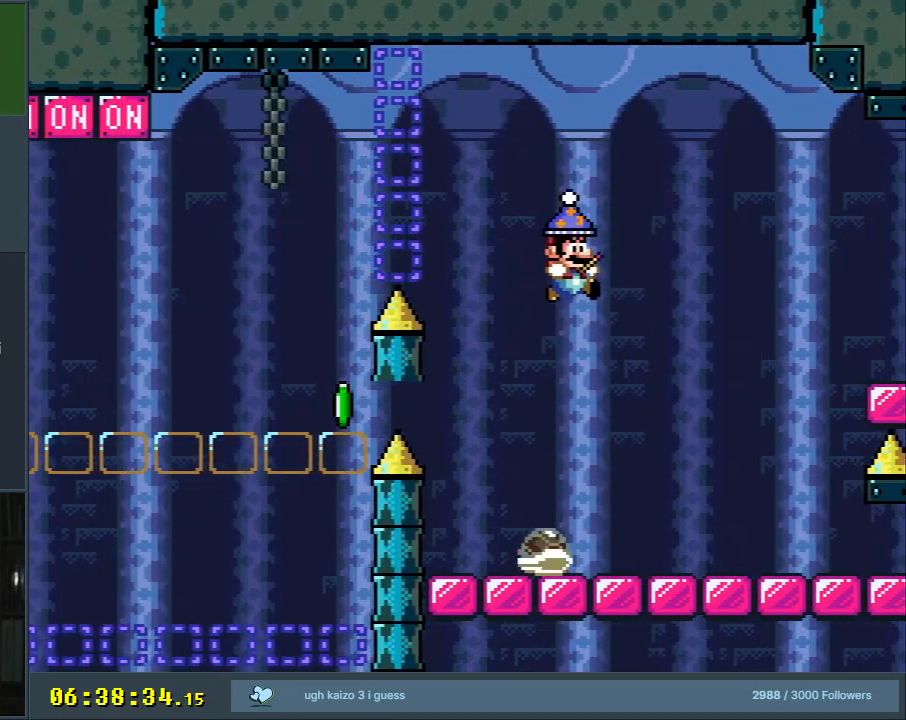
{"buttons": ["B", "Y"], "events": [[100, "DPAD_LEFT", "down"], [267, "B", "up"], [300, "DPAD_LEFT", "up"], [483, "B", "down"]]}
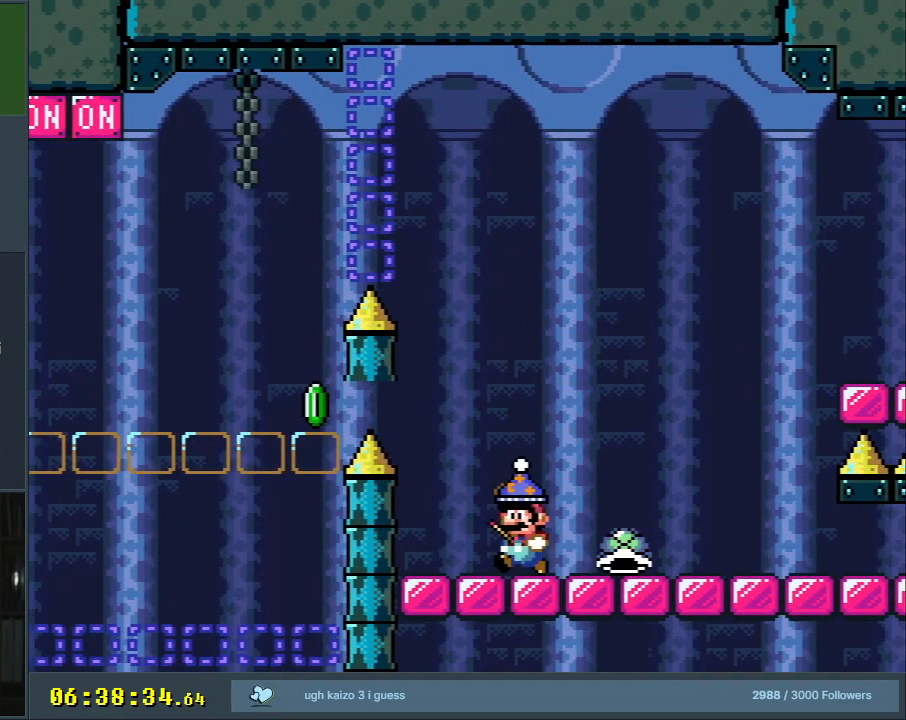
{"buttons": ["B", "Y", "DPAD_RIGHT"], "events": [[67, "DPAD_RIGHT", "down"], [217, "B", "up"], [250, "DPAD_RIGHT", "up"], [400, "DPAD_RIGHT", "down"], [417, "B", "down"]]}